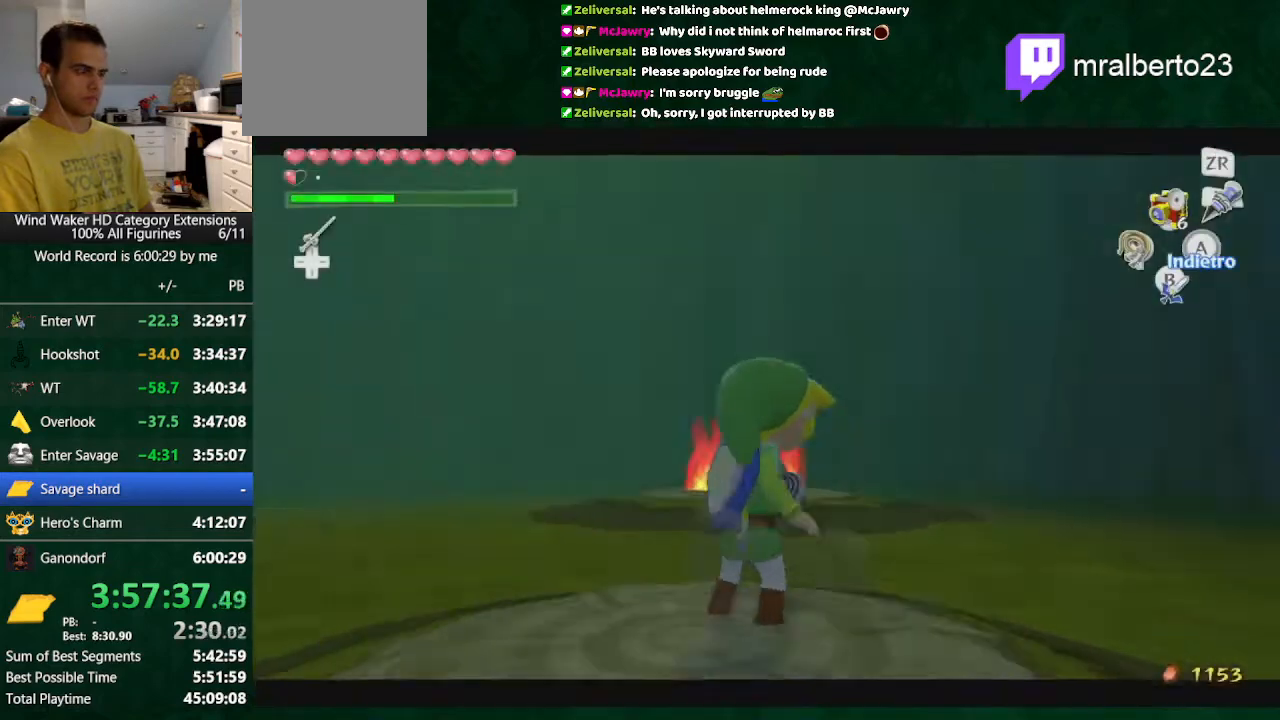
Gameplay with a controller (Nintendo layout); each line is a JSON object with the inputs held at the frame after it. "button_events" lists button changes between this image and that frame as [ms after this image, input, new state], when the widget could be followed in between (sticks are given only as held states). Not read: L3 R3.
{"buttons": ["START"], "left_stick": "center", "right_stick": "center", "button_events": [[433, "START", "down"]]}
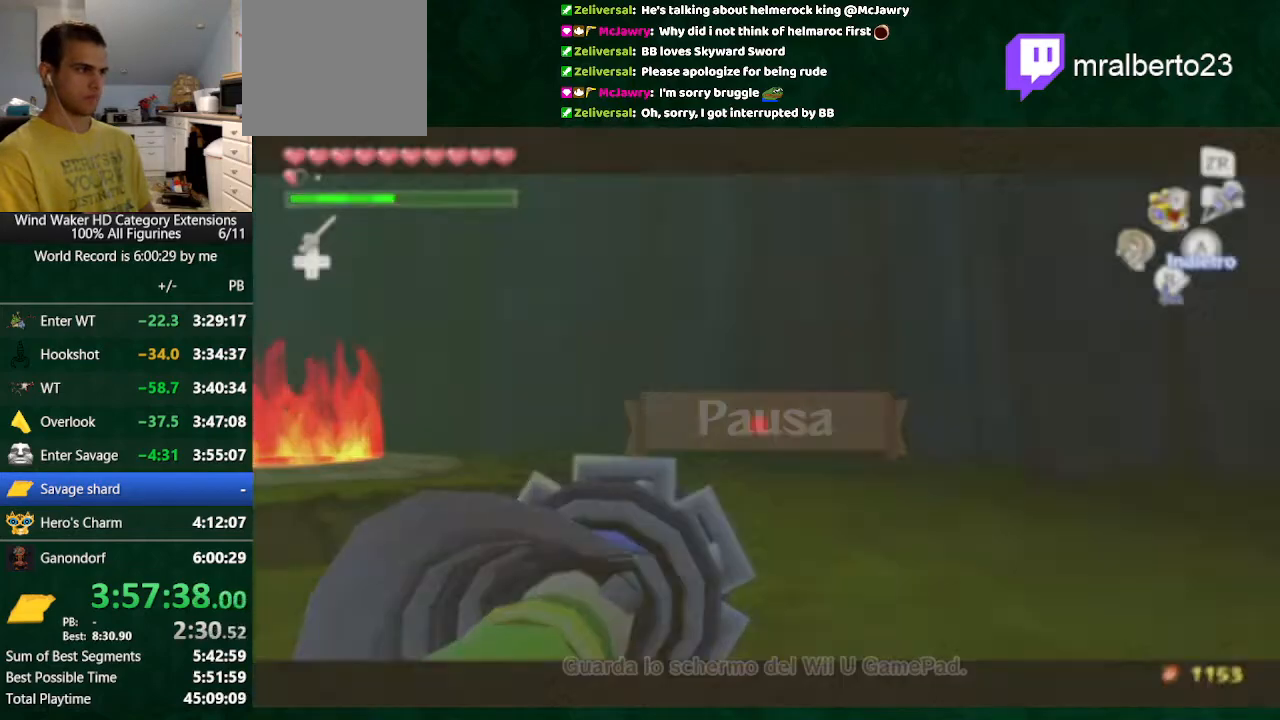
{"buttons": [], "left_stick": "center", "right_stick": "center", "button_events": [[67, "START", "up"]]}
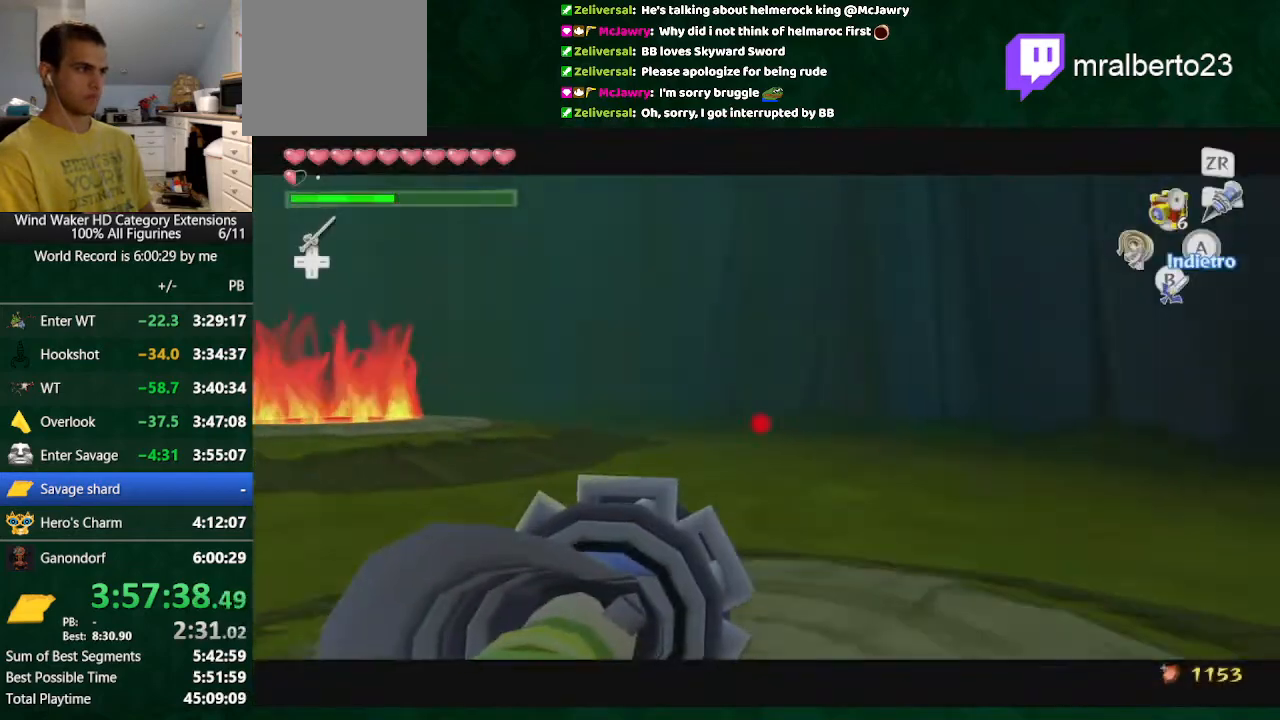
{"buttons": ["A", "R1"], "left_stick": "center", "right_stick": "center", "button_events": [[433, "A", "down"], [467, "R1", "down"]]}
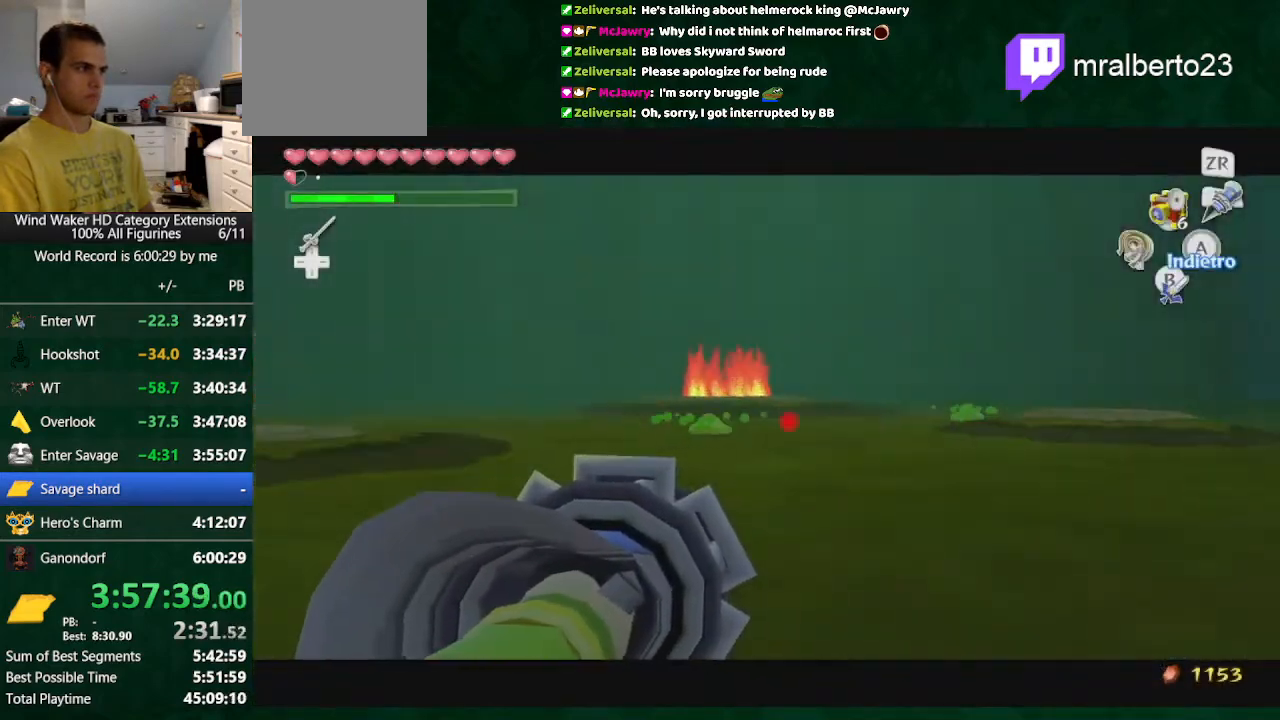
{"buttons": [], "left_stick": "center", "right_stick": "center"}
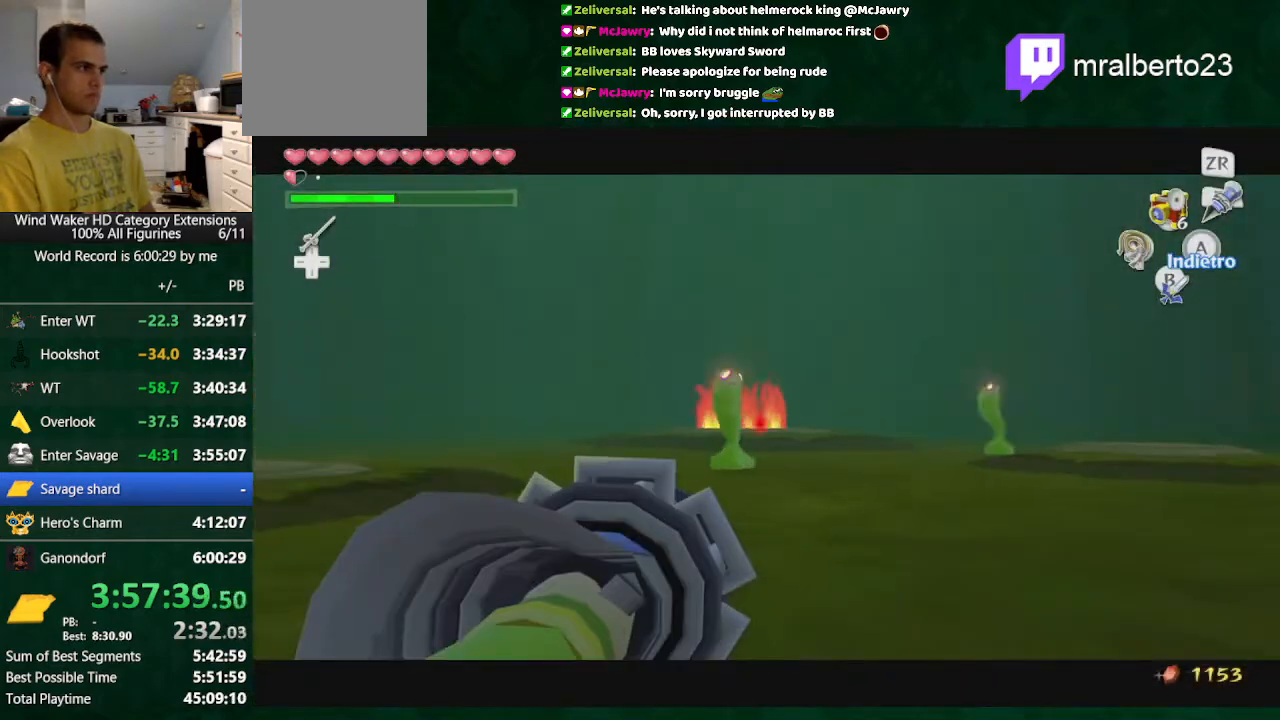
{"buttons": [], "left_stick": "center", "right_stick": "center"}
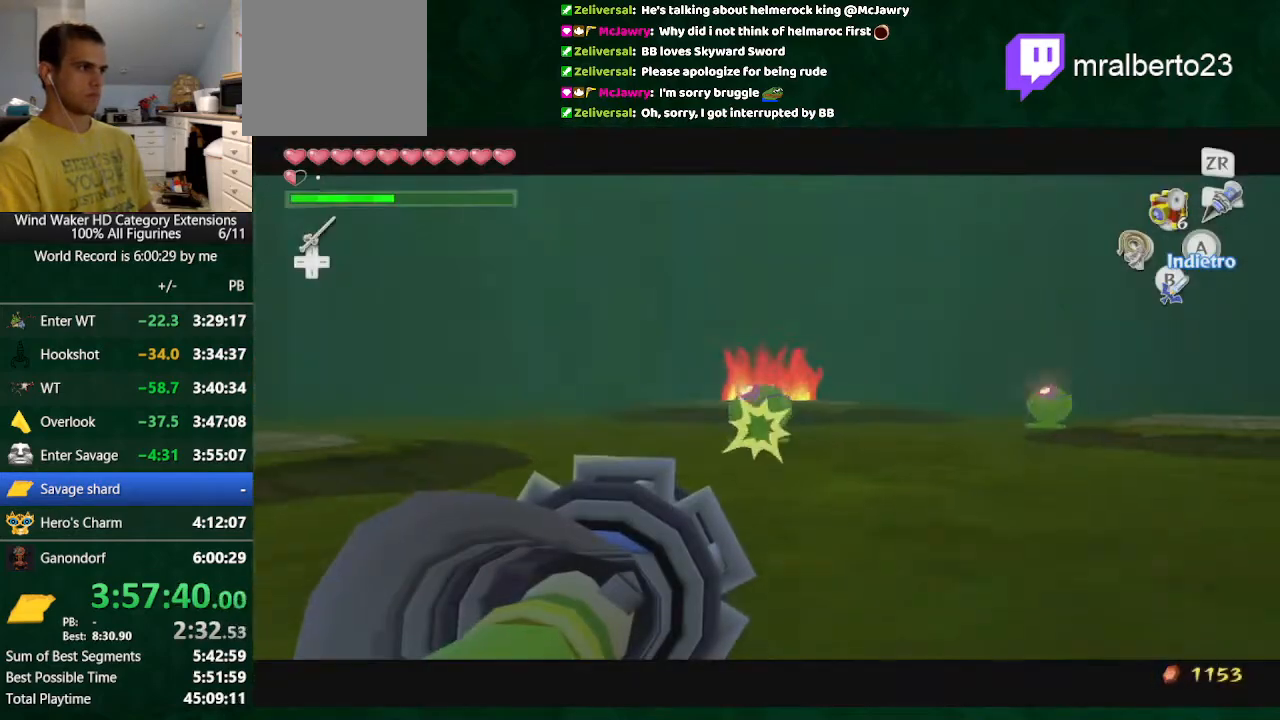
{"buttons": ["START"], "left_stick": "center", "right_stick": "center", "button_events": [[333, "START", "down"]]}
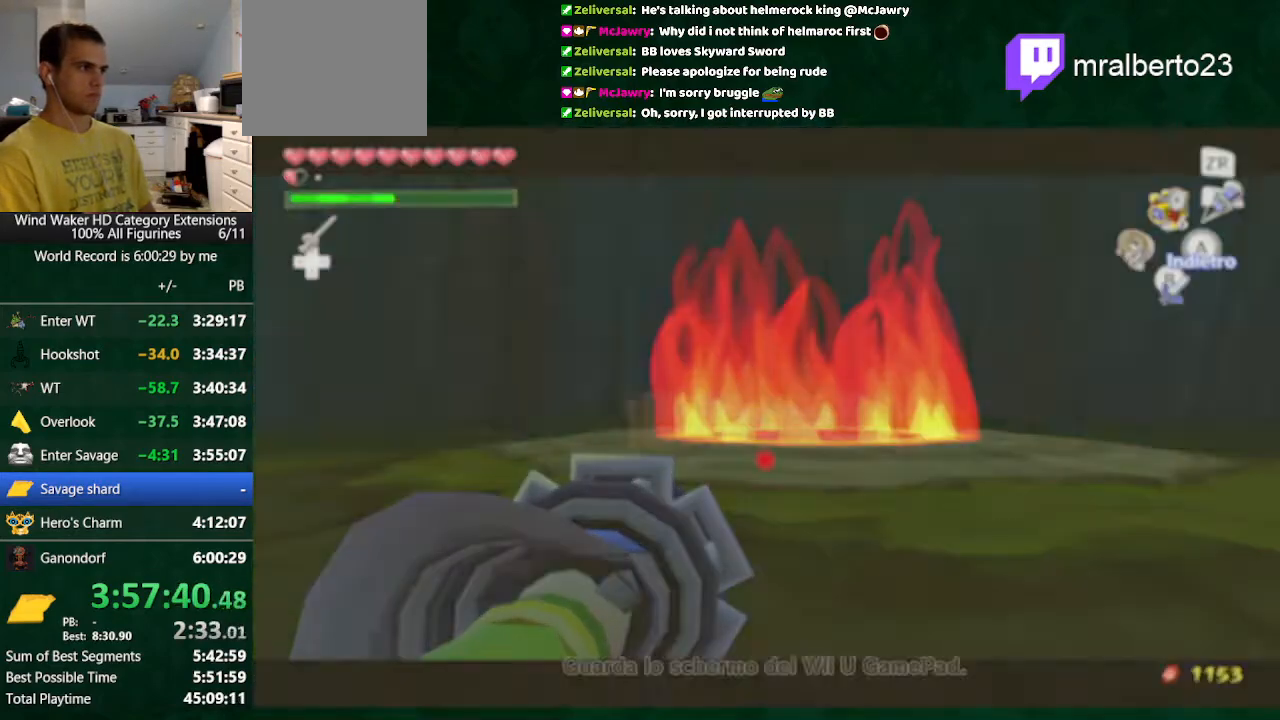
{"buttons": [], "left_stick": "center", "right_stick": "center", "button_events": [[67, "START", "up"]]}
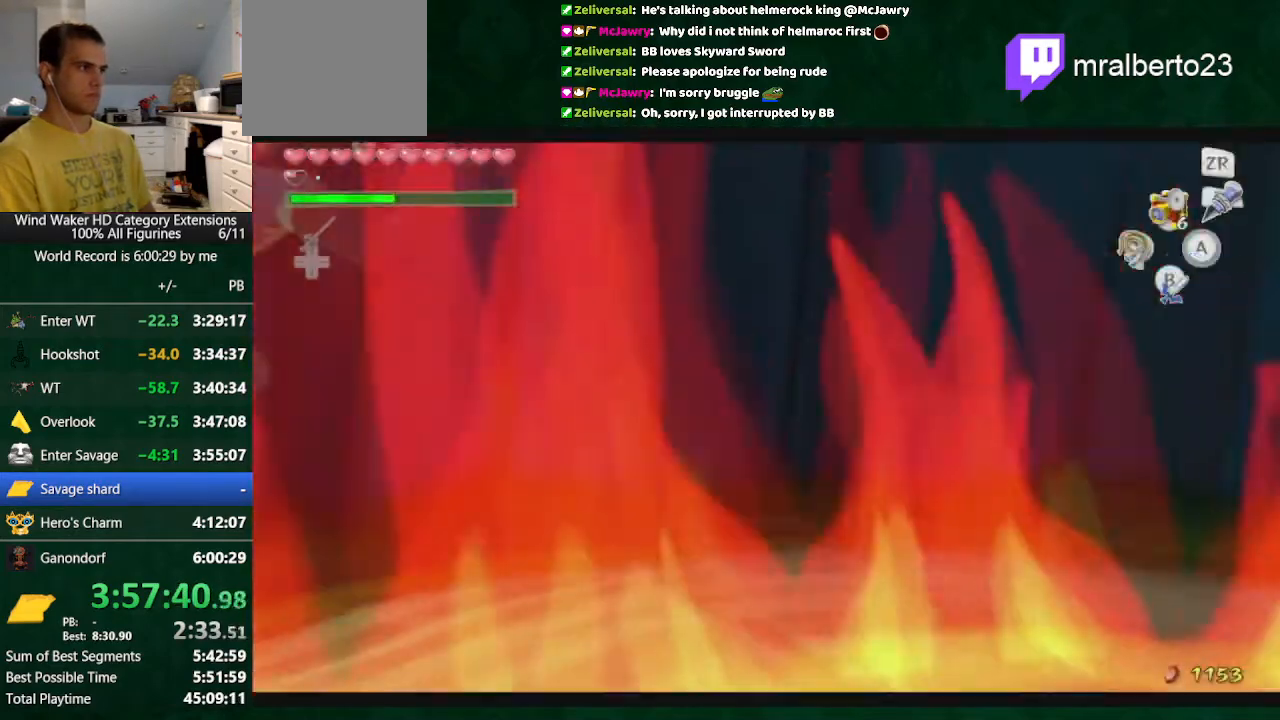
{"buttons": [], "left_stick": "center", "right_stick": "down", "button_events": []}
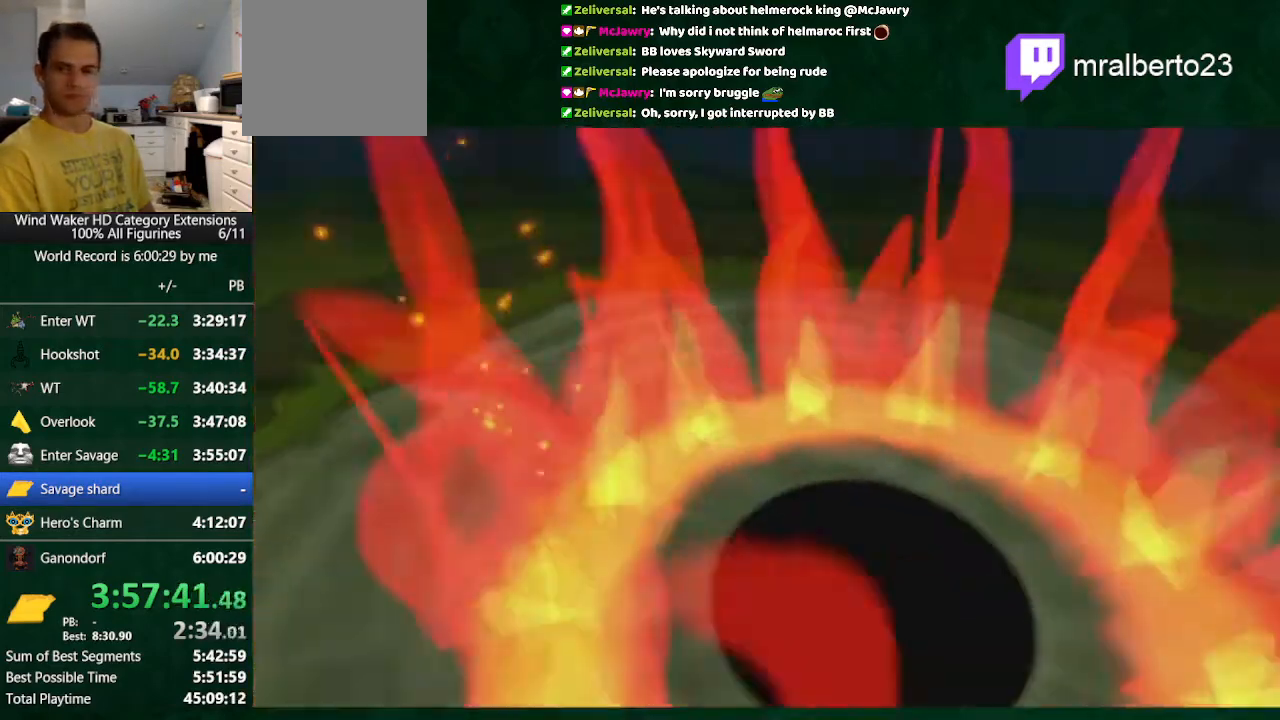
{"buttons": [], "left_stick": "center", "right_stick": "center", "button_events": []}
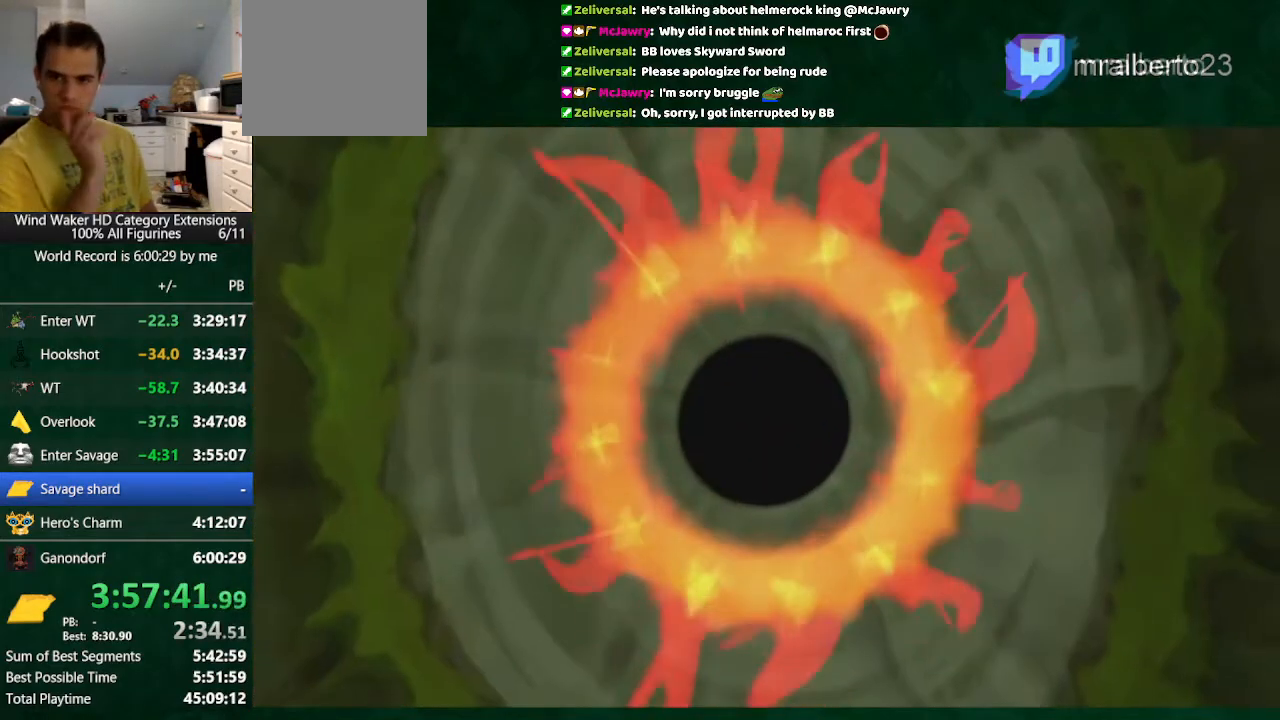
{"buttons": [], "left_stick": "center", "right_stick": "center", "button_events": []}
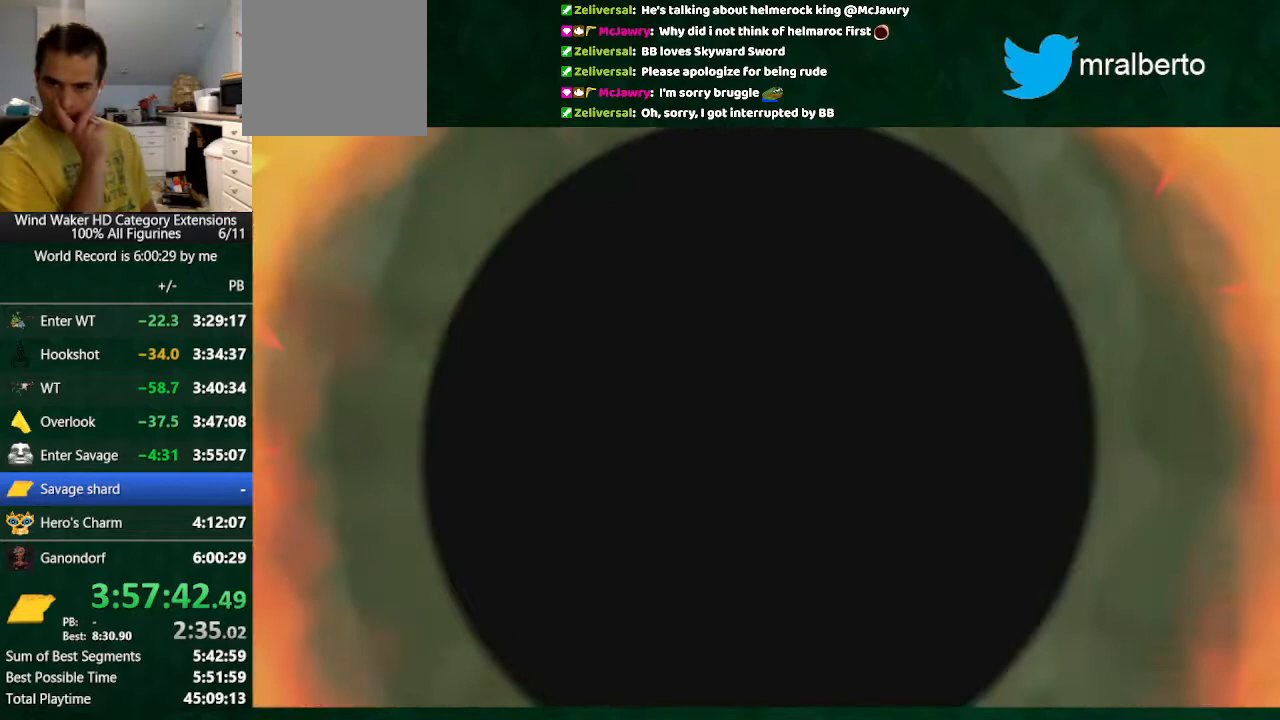
{"buttons": [], "left_stick": "center", "right_stick": "center", "button_events": []}
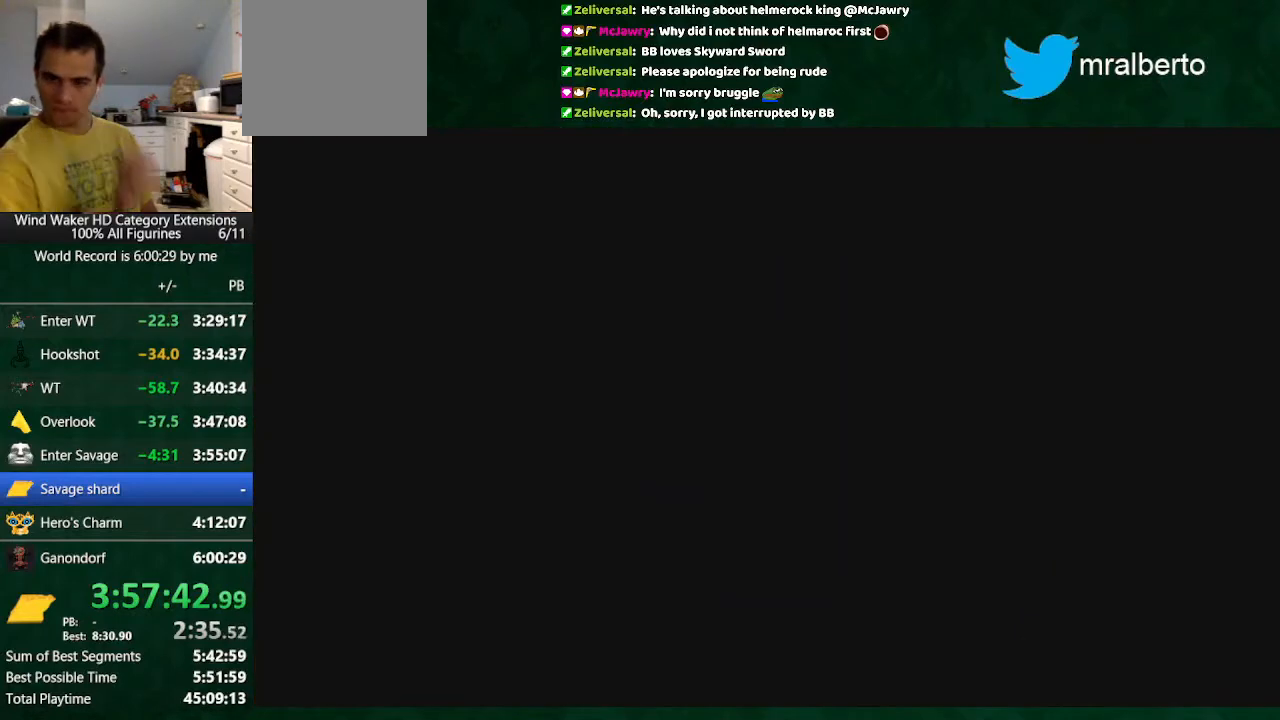
{"buttons": [], "left_stick": "center", "right_stick": "center", "button_events": []}
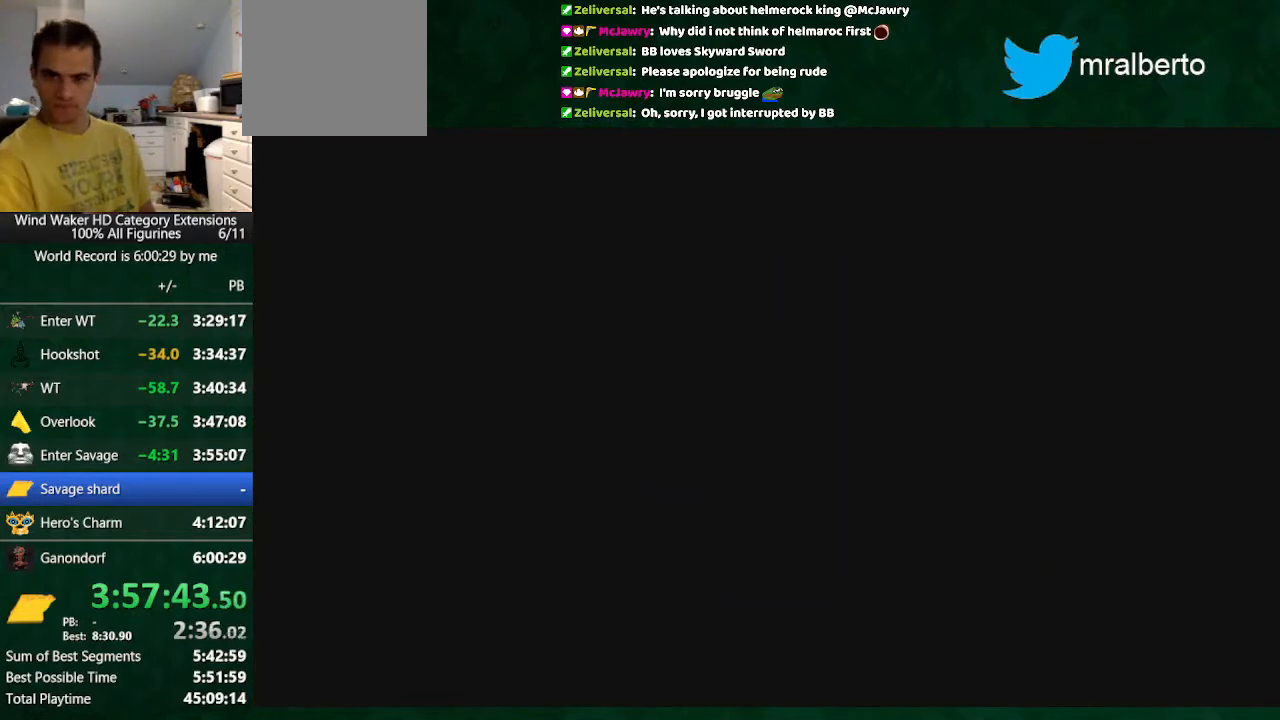
{"buttons": [], "left_stick": "center", "right_stick": "center", "button_events": []}
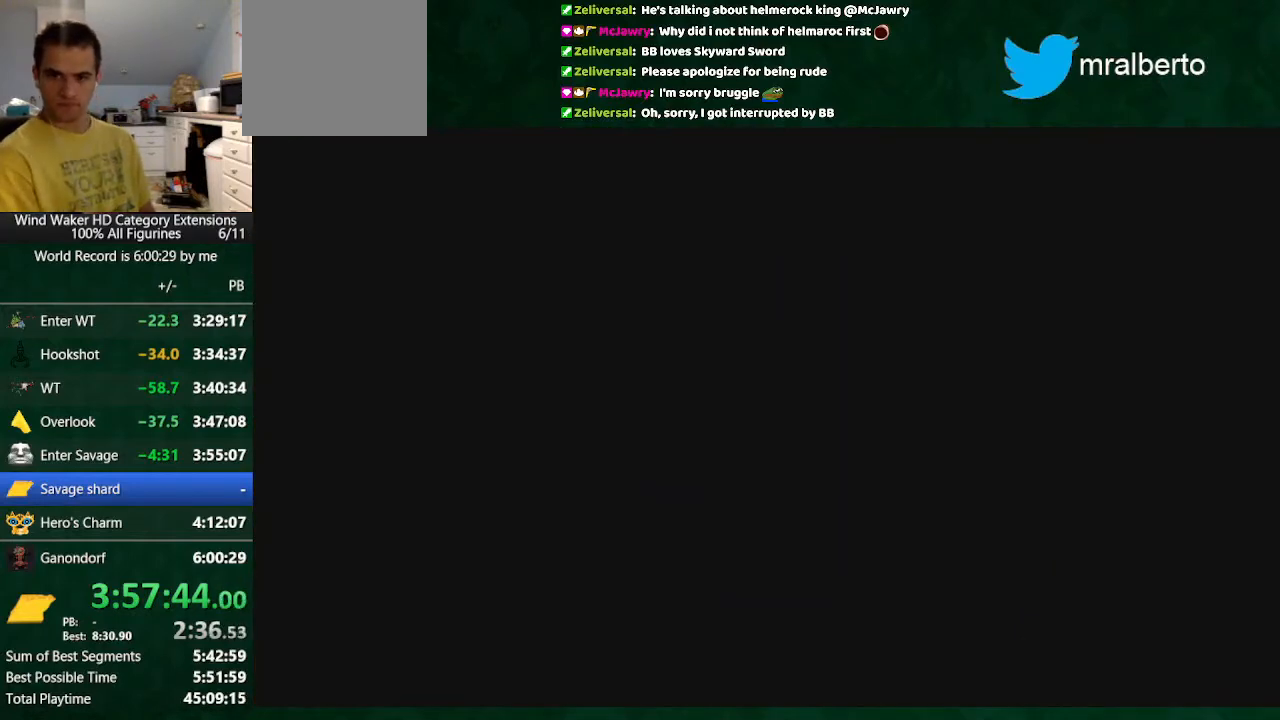
{"buttons": [], "left_stick": "center", "right_stick": "center", "button_events": []}
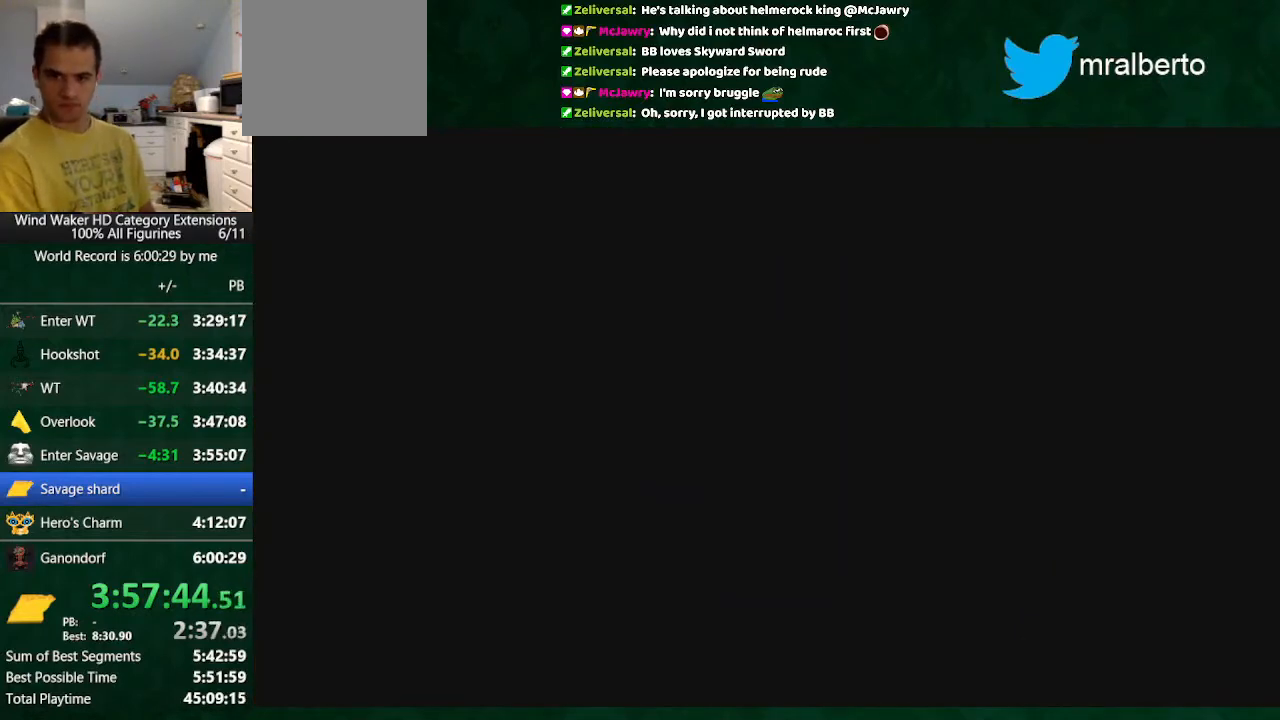
{"buttons": [], "left_stick": "center", "right_stick": "center", "button_events": []}
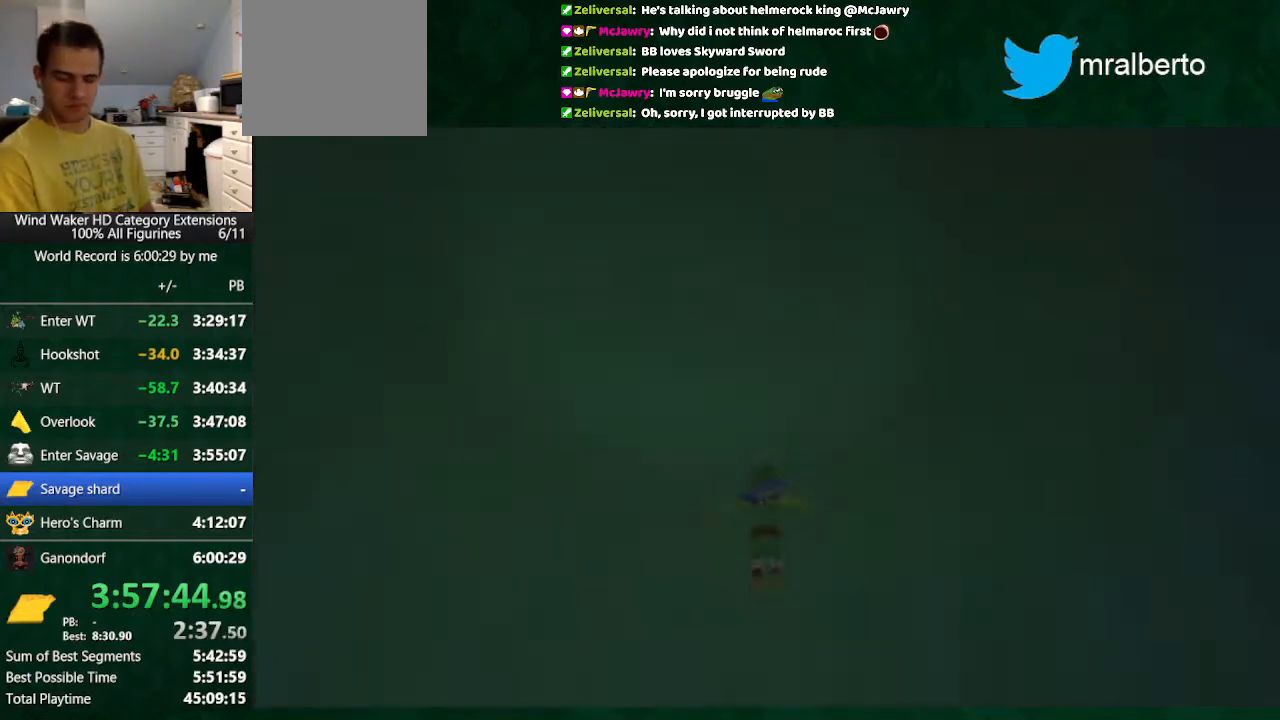
{"buttons": [], "left_stick": "center", "right_stick": "center", "button_events": []}
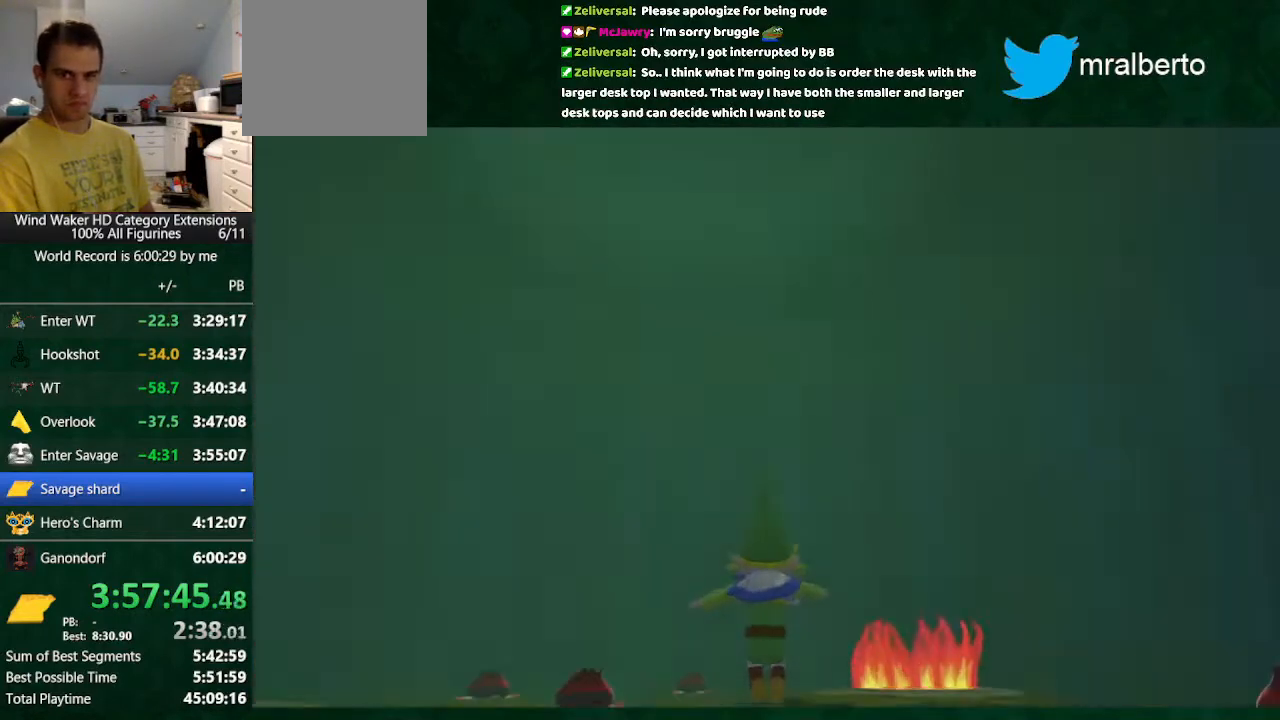
{"buttons": [], "left_stick": "center", "right_stick": "center", "button_events": []}
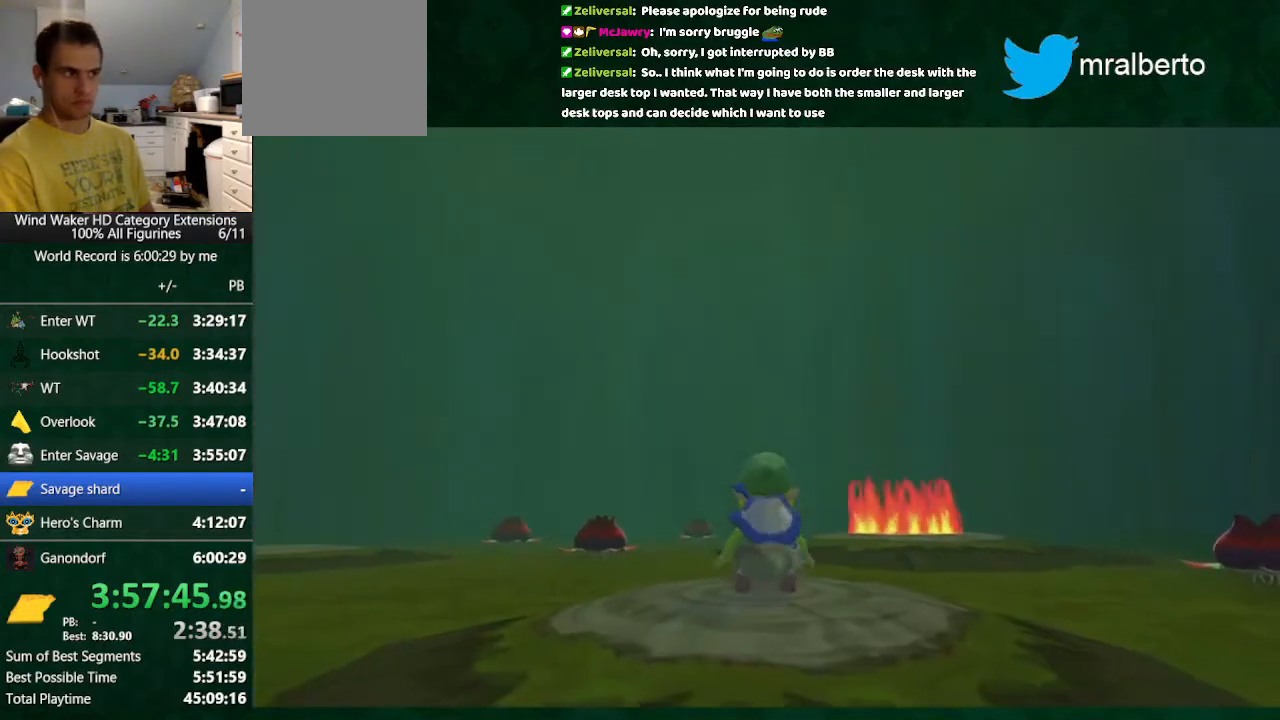
{"buttons": [], "left_stick": "center", "right_stick": "center", "button_events": [[233, "R1", "down"], [333, "R1", "up"], [400, "R1", "down"], [500, "R1", "up"]]}
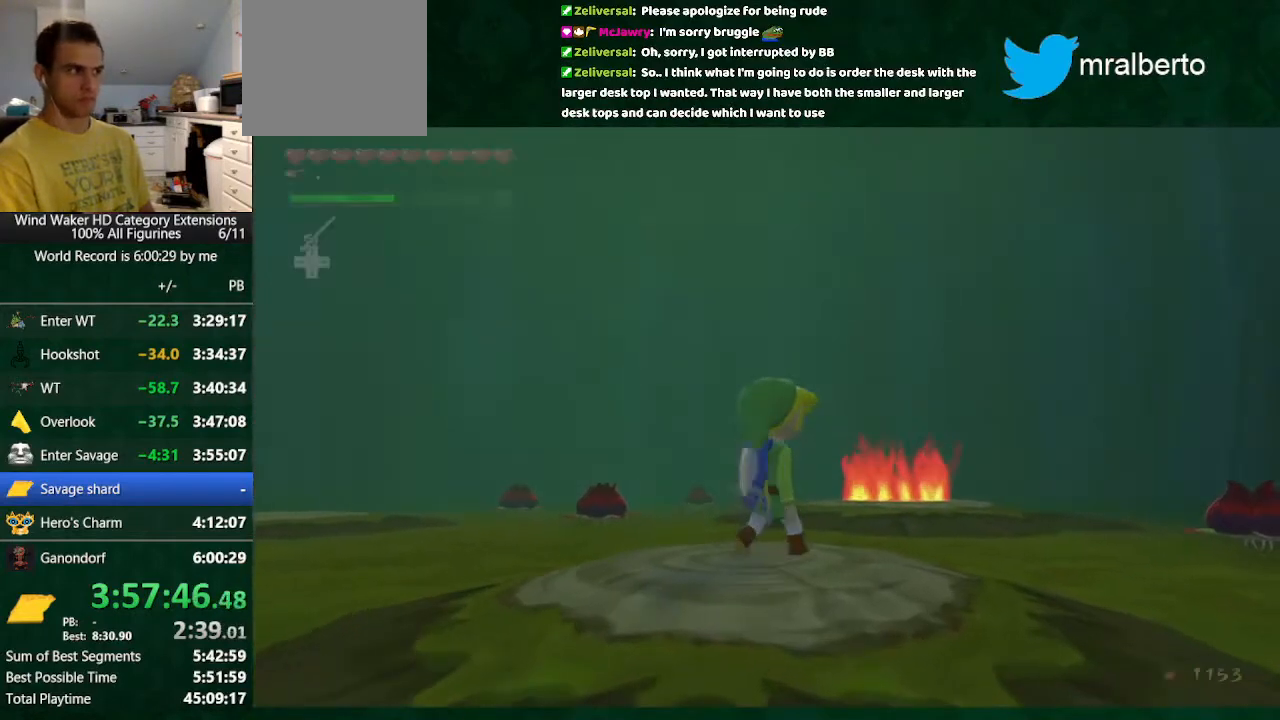
{"buttons": [], "left_stick": "down", "right_stick": "center", "button_events": []}
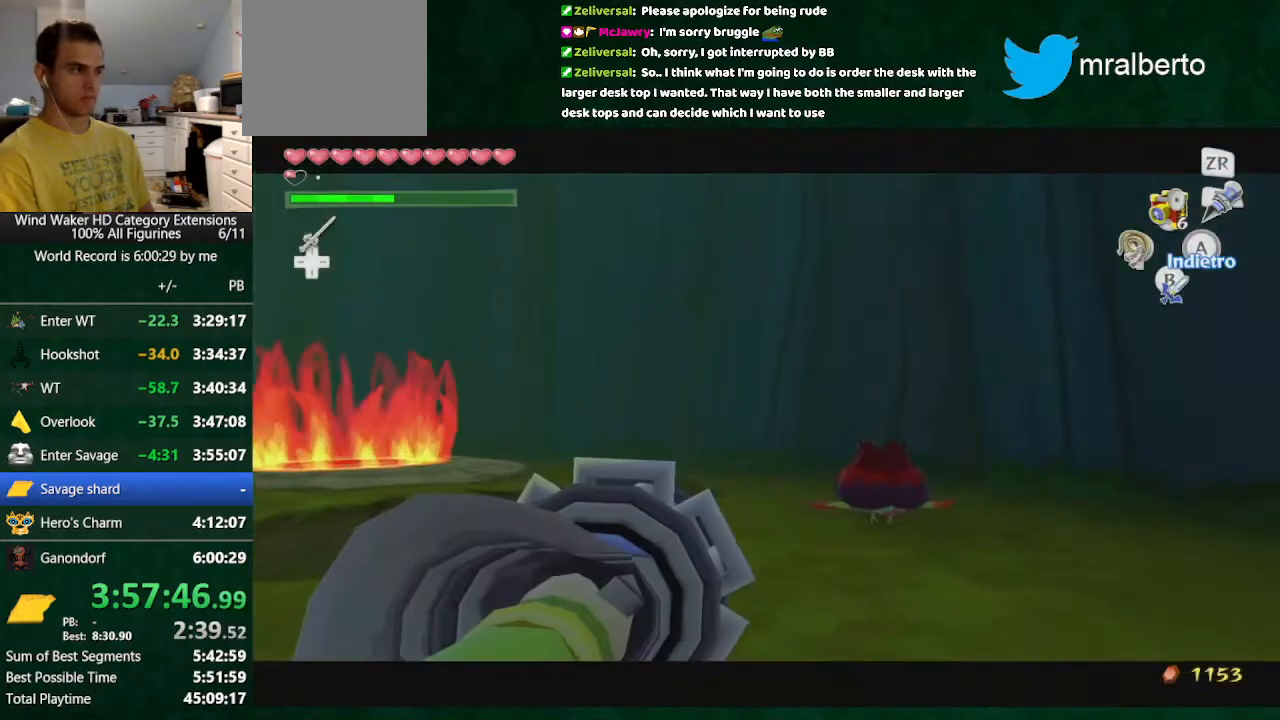
{"buttons": [], "left_stick": "center", "right_stick": "center", "button_events": [[167, "START", "down"], [267, "START", "up"]]}
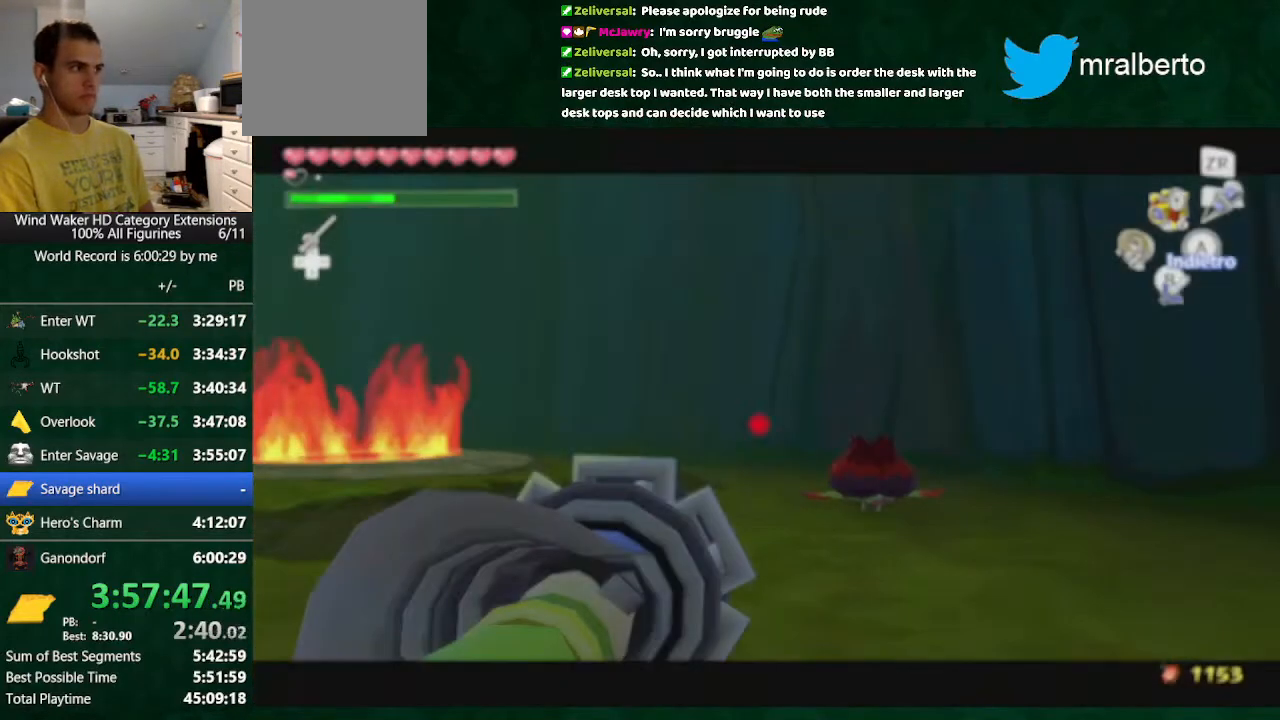
{"buttons": [], "left_stick": "up-right", "right_stick": "center", "button_events": []}
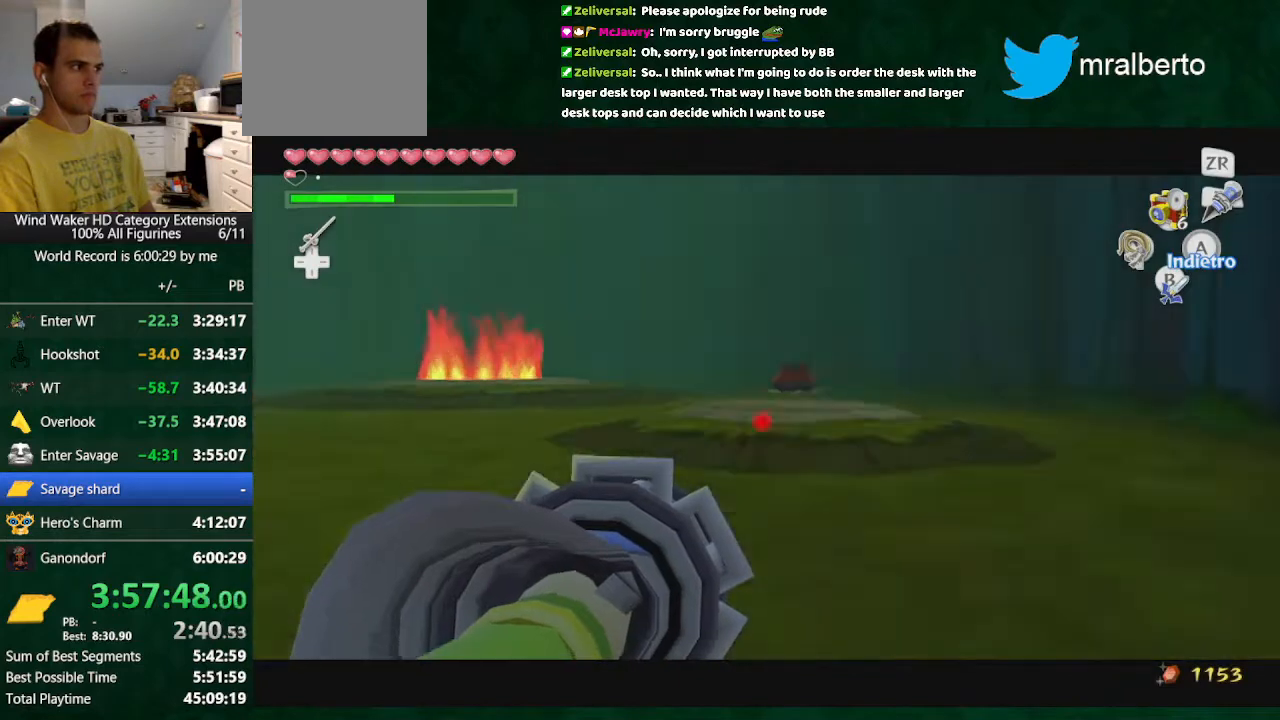
{"buttons": [], "left_stick": "center", "right_stick": "center", "button_events": [[167, "X", "down"], [333, "X", "up"]]}
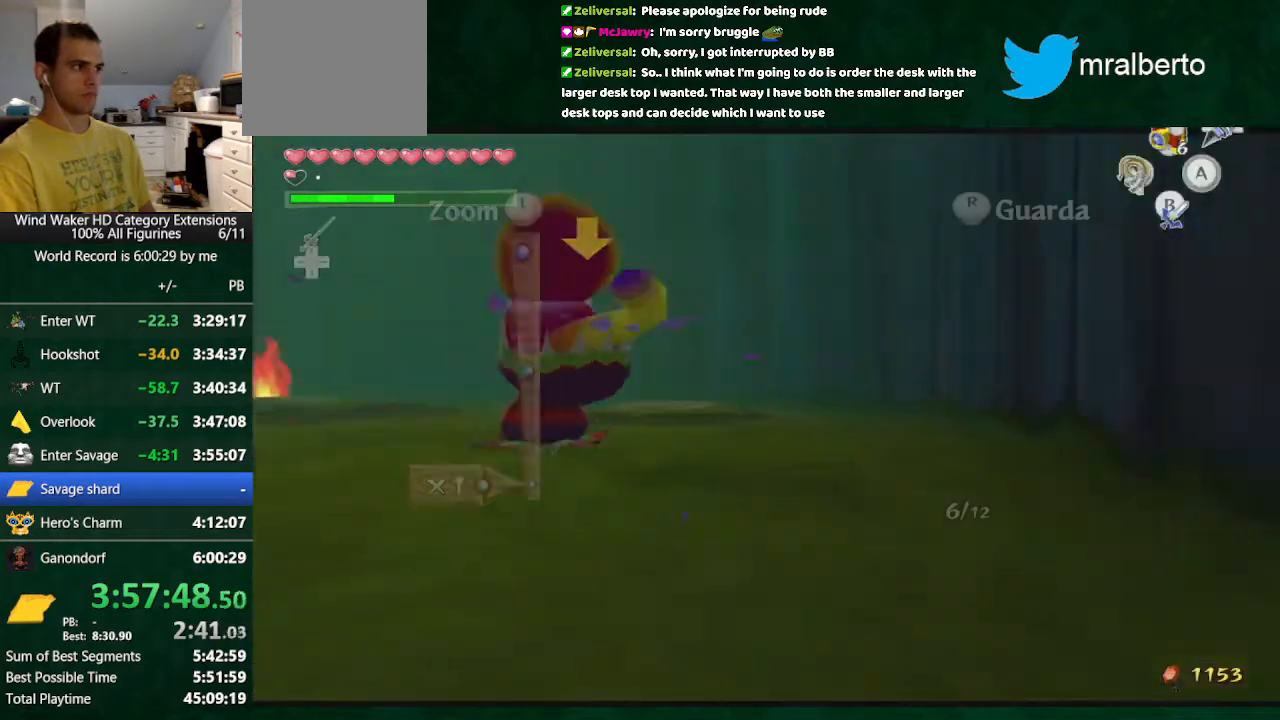
{"buttons": [], "left_stick": "center", "right_stick": "center", "button_events": []}
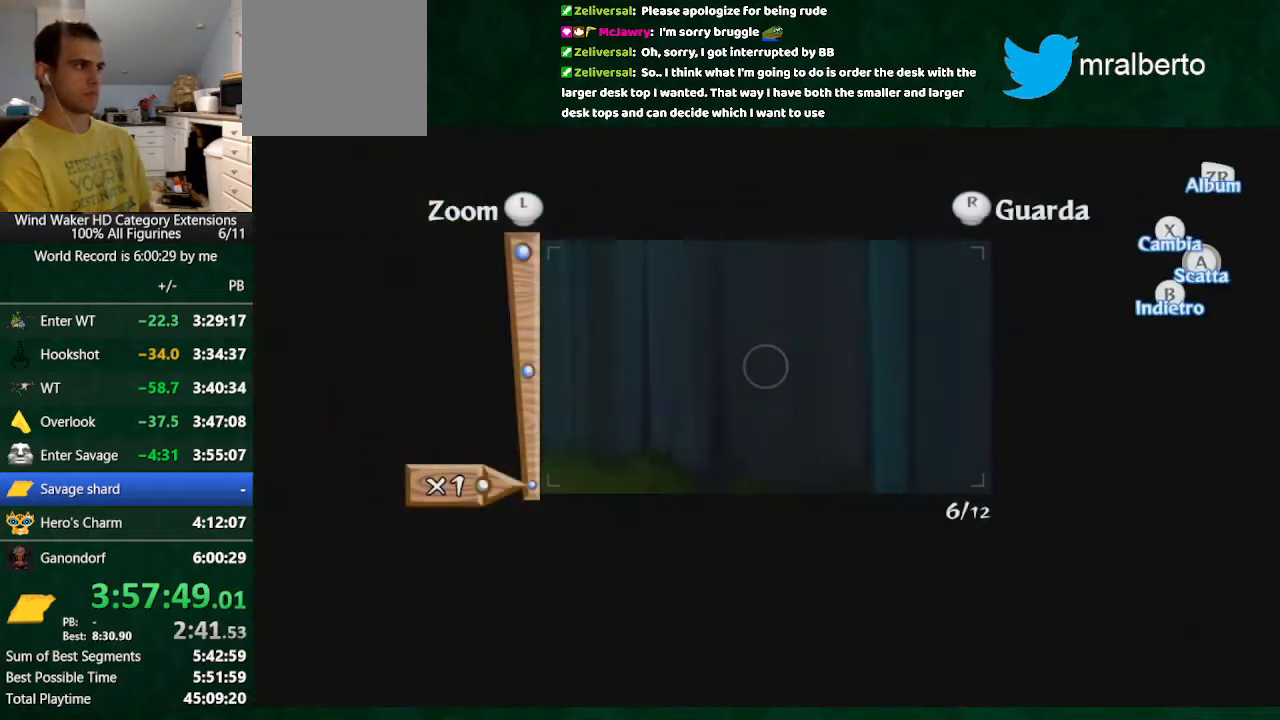
{"buttons": ["A"], "left_stick": "center", "right_stick": "center", "button_events": [[500, "A", "down"]]}
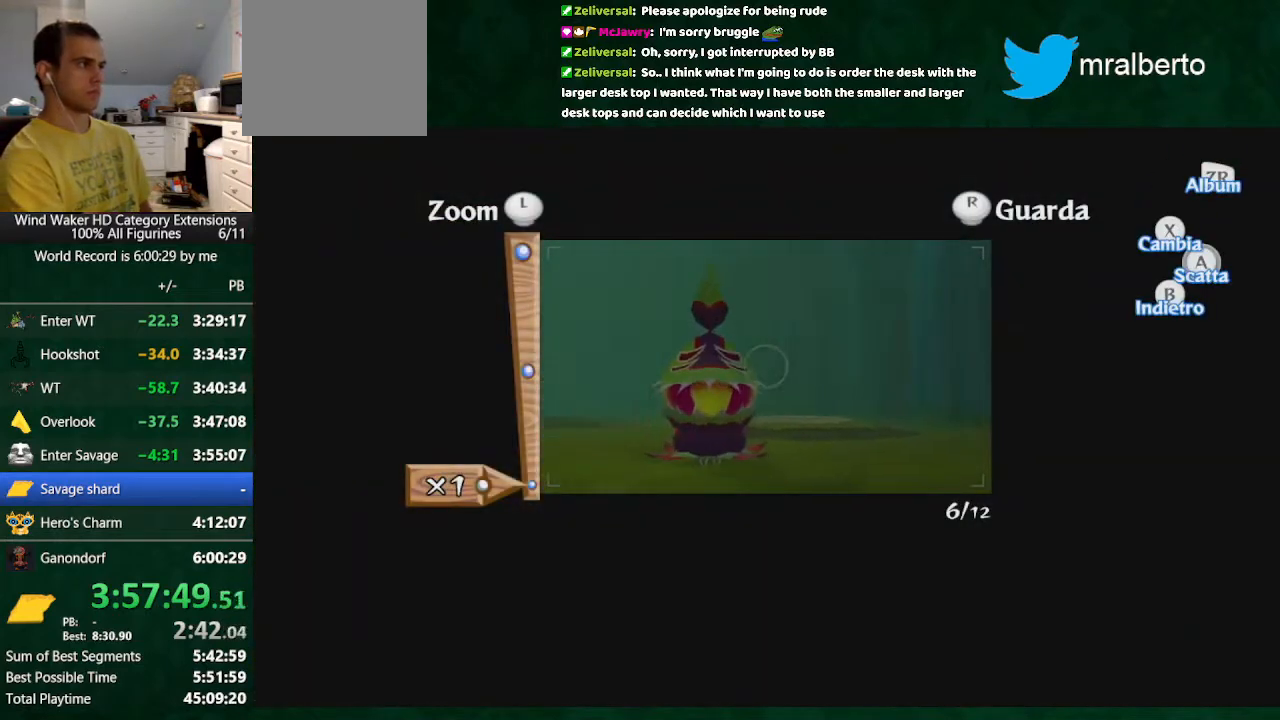
{"buttons": [], "left_stick": "center", "right_stick": "center", "button_events": [[133, "A", "up"]]}